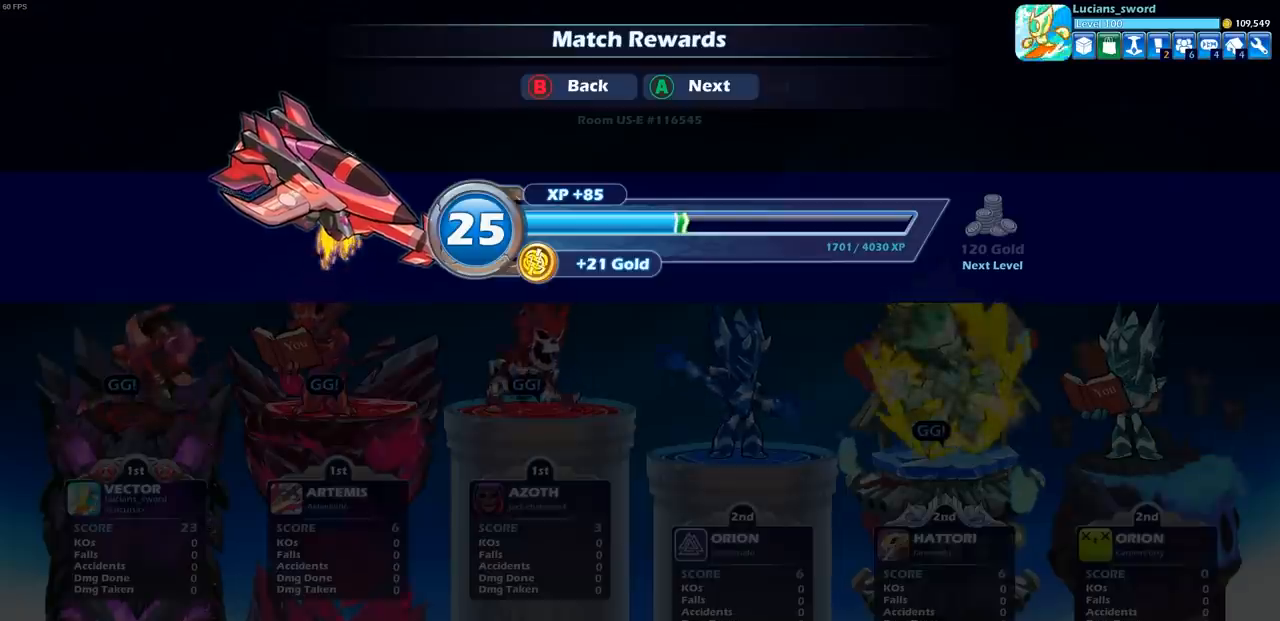
Gameplay with a controller (PlayStation layout); each line is a JSON object with the inputs held at the frame after it. "events" lists button and stick changes between this image and that frame as [ms after this image, input, new state], when the widget could be followed in between.
{"buttons": [], "left_stick": "center", "right_stick": "center", "events": []}
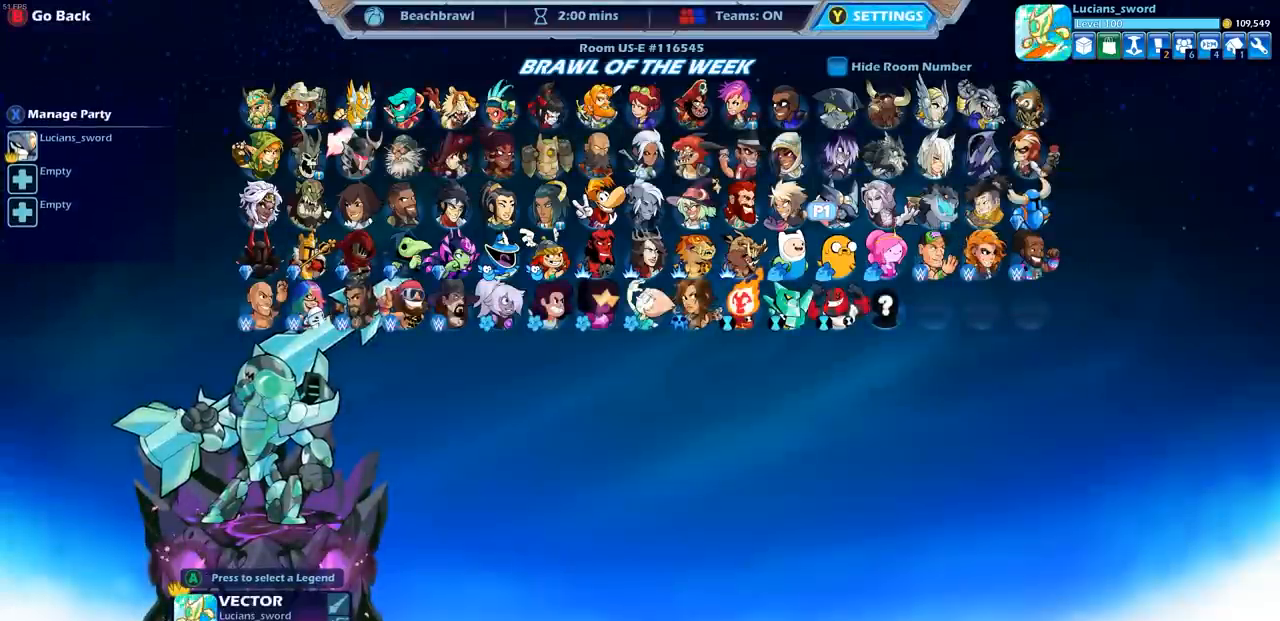
{"buttons": ["CIRCLE"], "left_stick": "center", "right_stick": "center", "events": [[417, "CIRCLE", "down"]]}
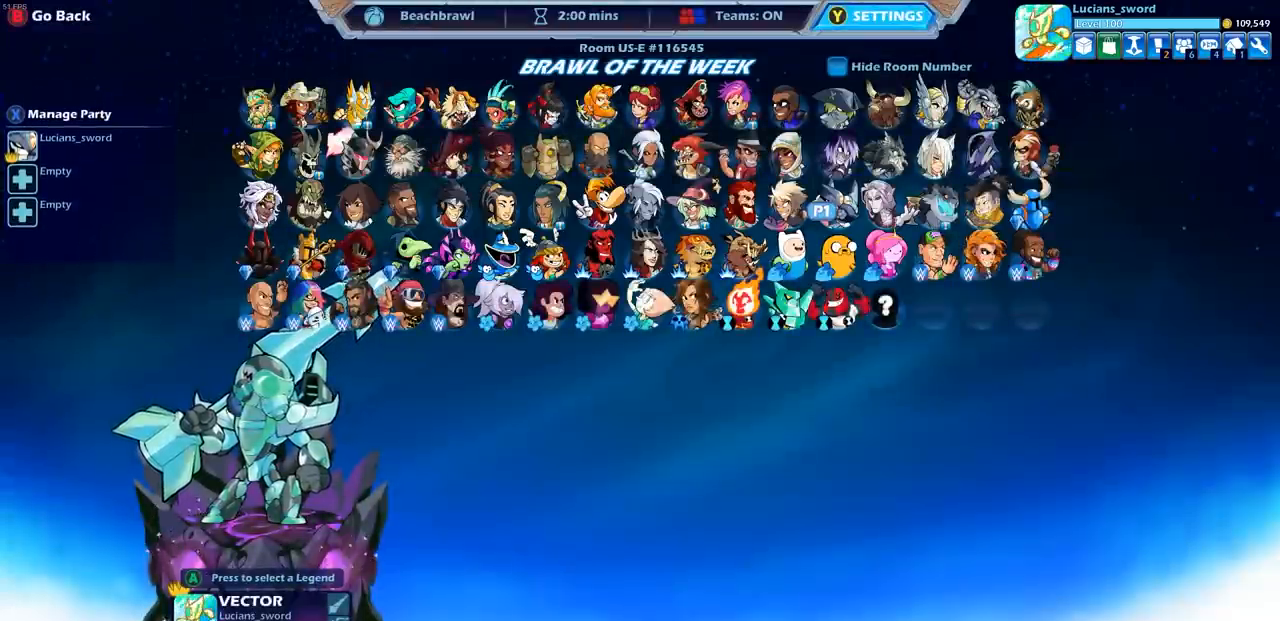
{"buttons": [], "left_stick": "center", "right_stick": "center", "events": [[33, "CIRCLE", "up"]]}
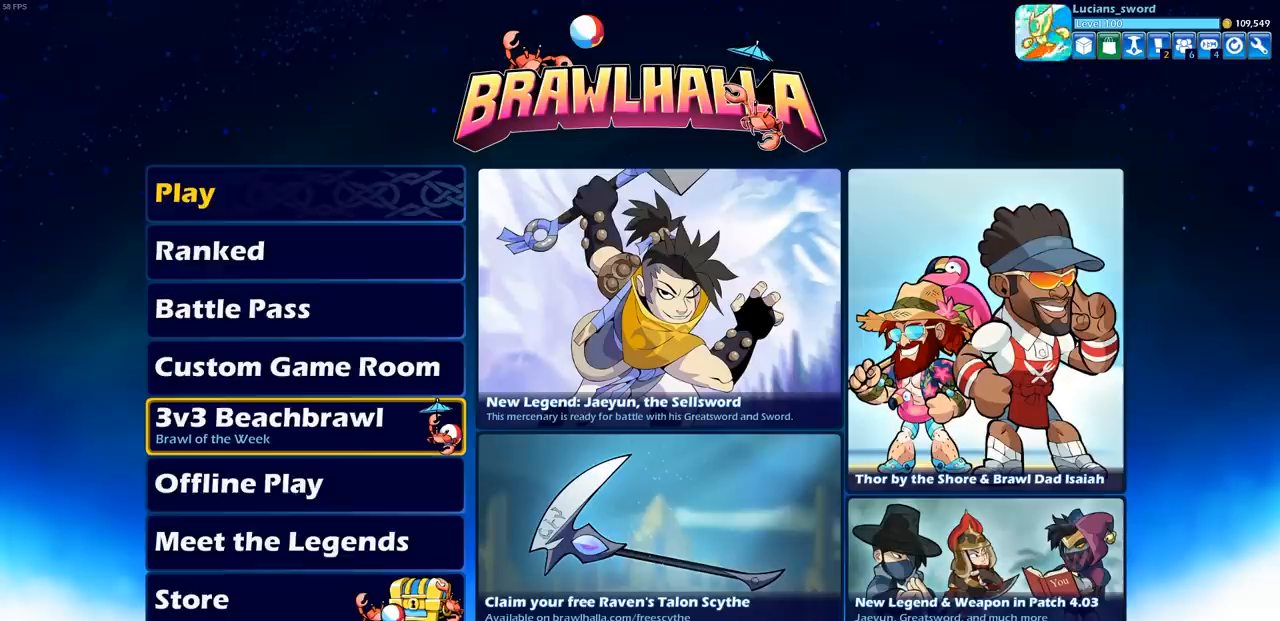
{"buttons": [], "left_stick": "center", "right_stick": "center", "events": [[300, "CROSS", "down"], [400, "CROSS", "up"]]}
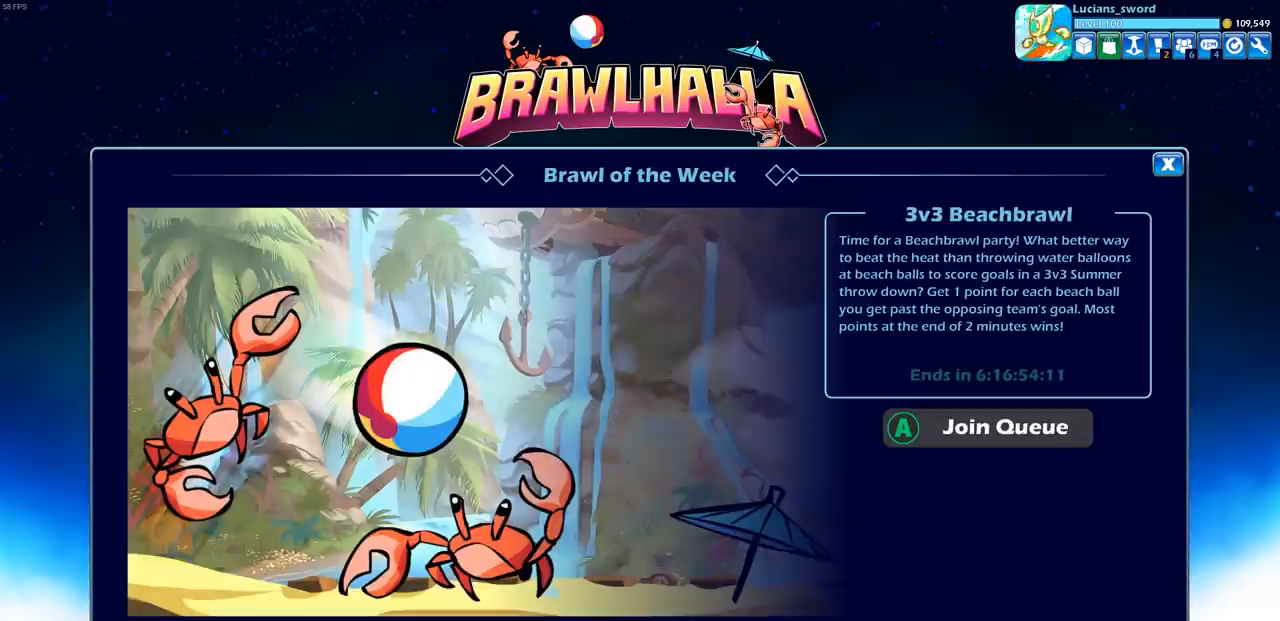
{"buttons": [], "left_stick": "center", "right_stick": "center", "events": []}
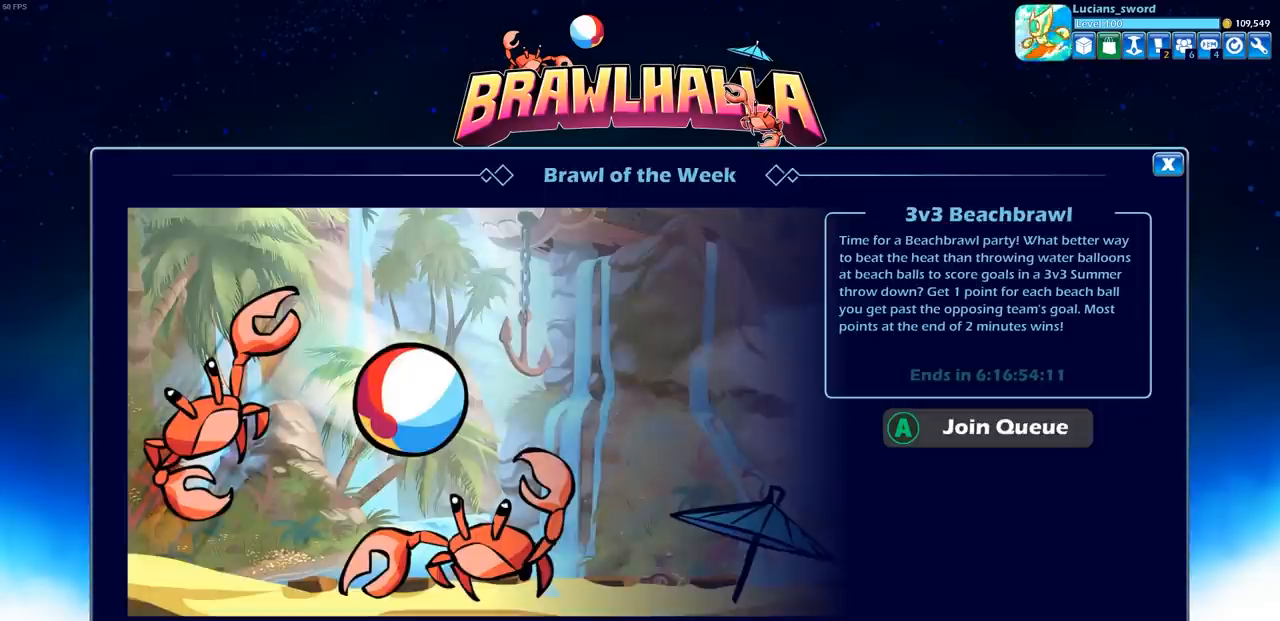
{"buttons": [], "left_stick": "center", "right_stick": "center", "events": []}
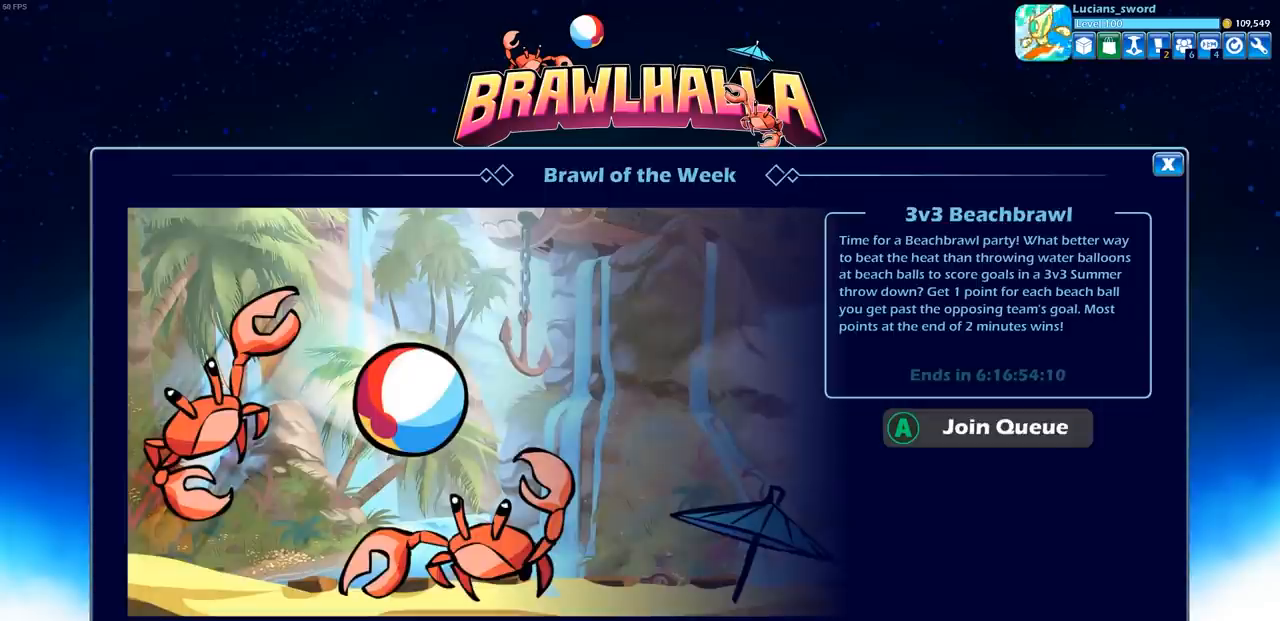
{"buttons": [], "left_stick": "center", "right_stick": "center", "events": []}
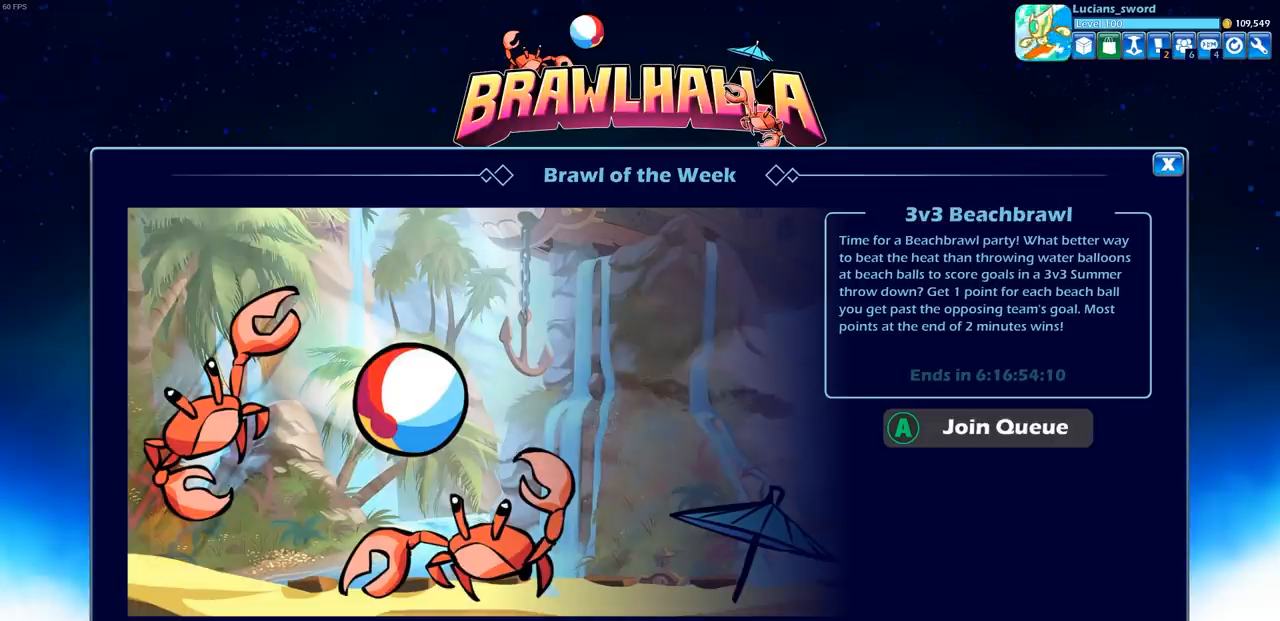
{"buttons": [], "left_stick": "center", "right_stick": "center", "events": [[400, "CIRCLE", "down"], [483, "CIRCLE", "up"]]}
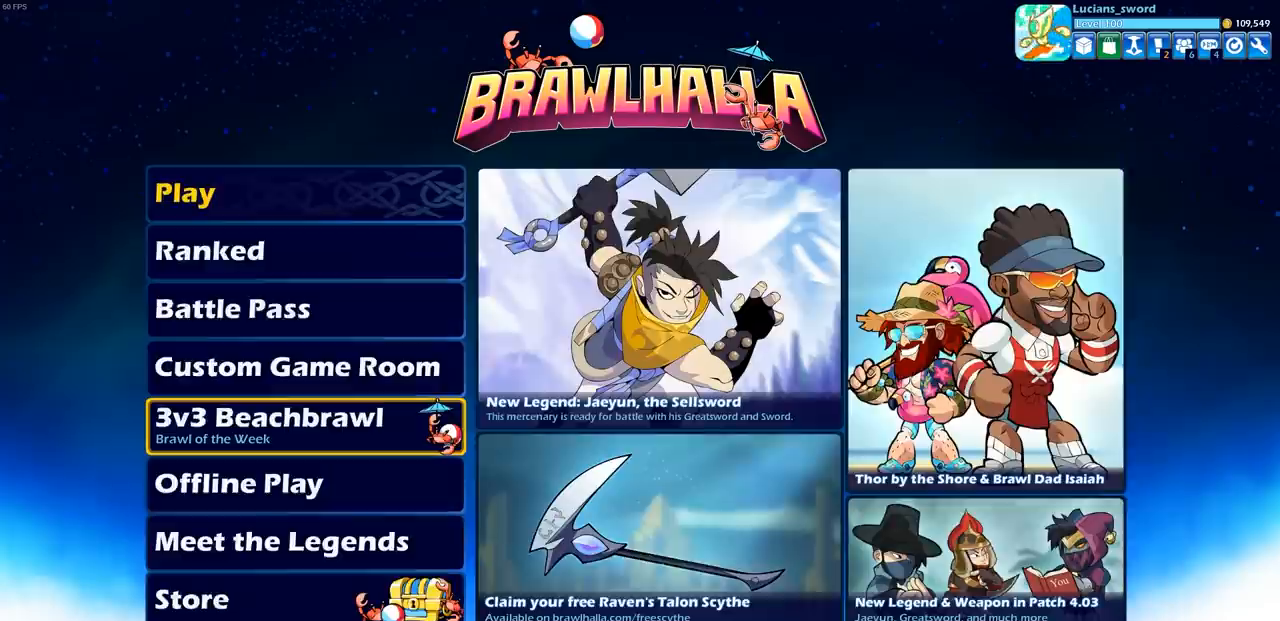
{"buttons": [], "left_stick": "center", "right_stick": "center", "events": []}
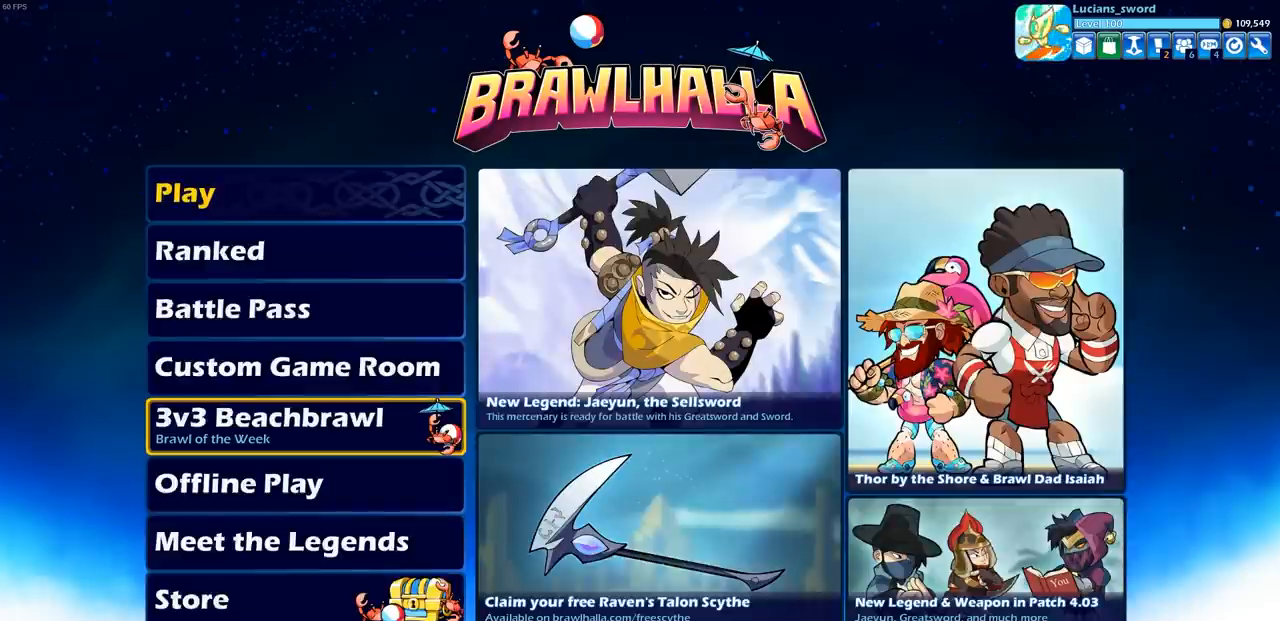
{"buttons": [], "left_stick": "up", "right_stick": "center", "events": [[200, "left_stick", "up"], [333, "left_stick", "center"], [483, "left_stick", "up"]]}
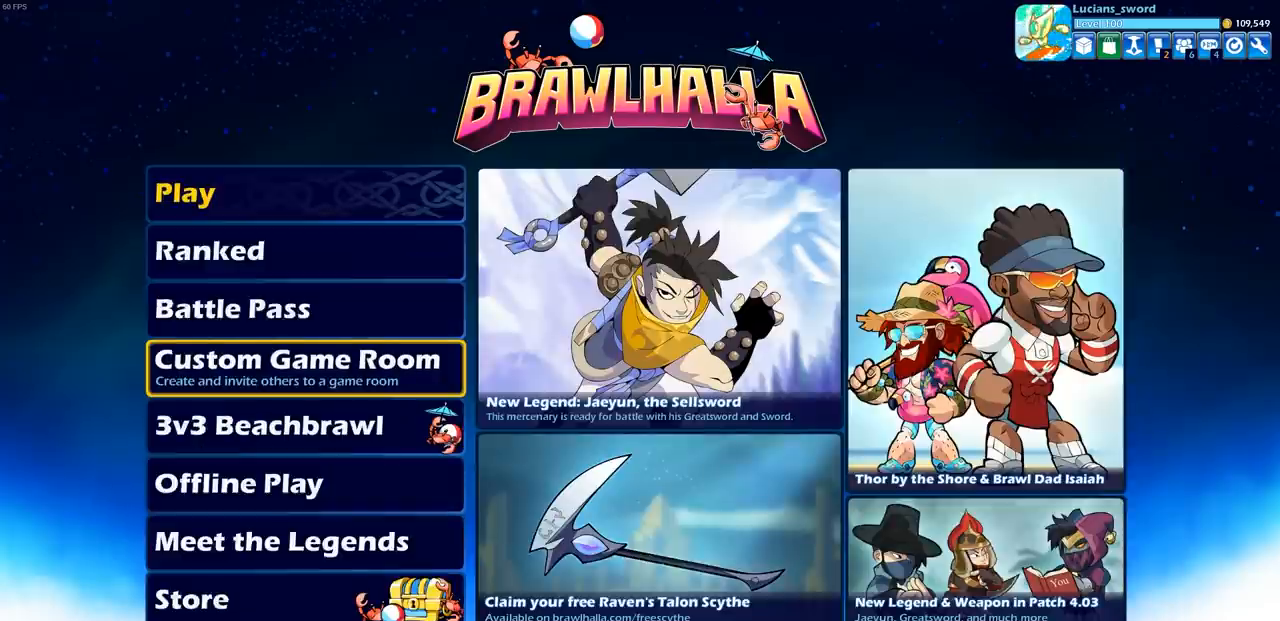
{"buttons": [], "left_stick": "up", "right_stick": "center", "events": [[117, "left_stick", "center"], [250, "left_stick", "up"], [350, "left_stick", "center"], [433, "left_stick", "up"]]}
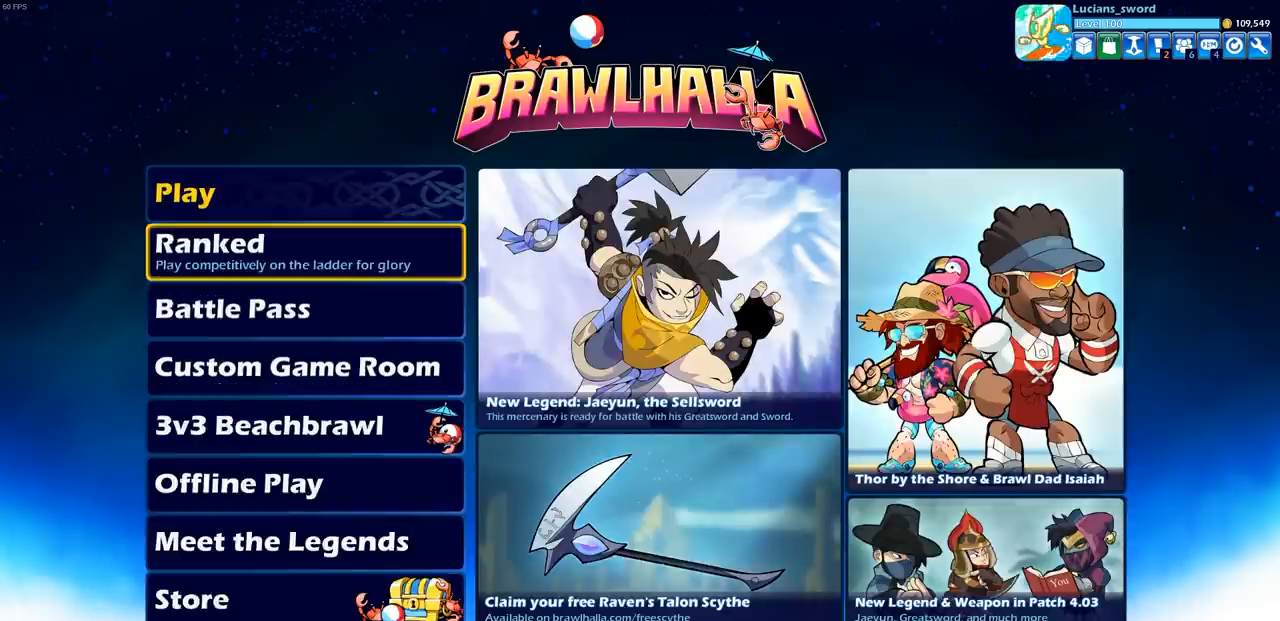
{"buttons": [], "left_stick": "center", "right_stick": "center", "events": [[67, "left_stick", "center"], [233, "left_stick", "up"], [350, "left_stick", "center"]]}
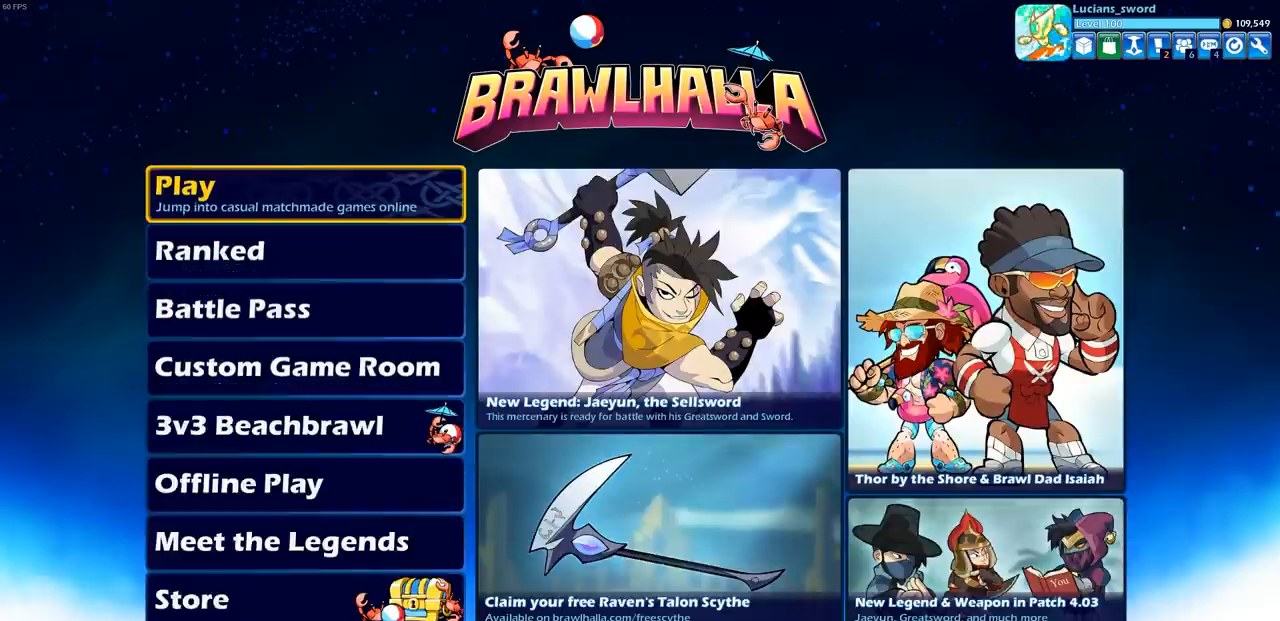
{"buttons": [], "left_stick": "center", "right_stick": "center", "events": [[300, "left_stick", "down"], [467, "left_stick", "center"]]}
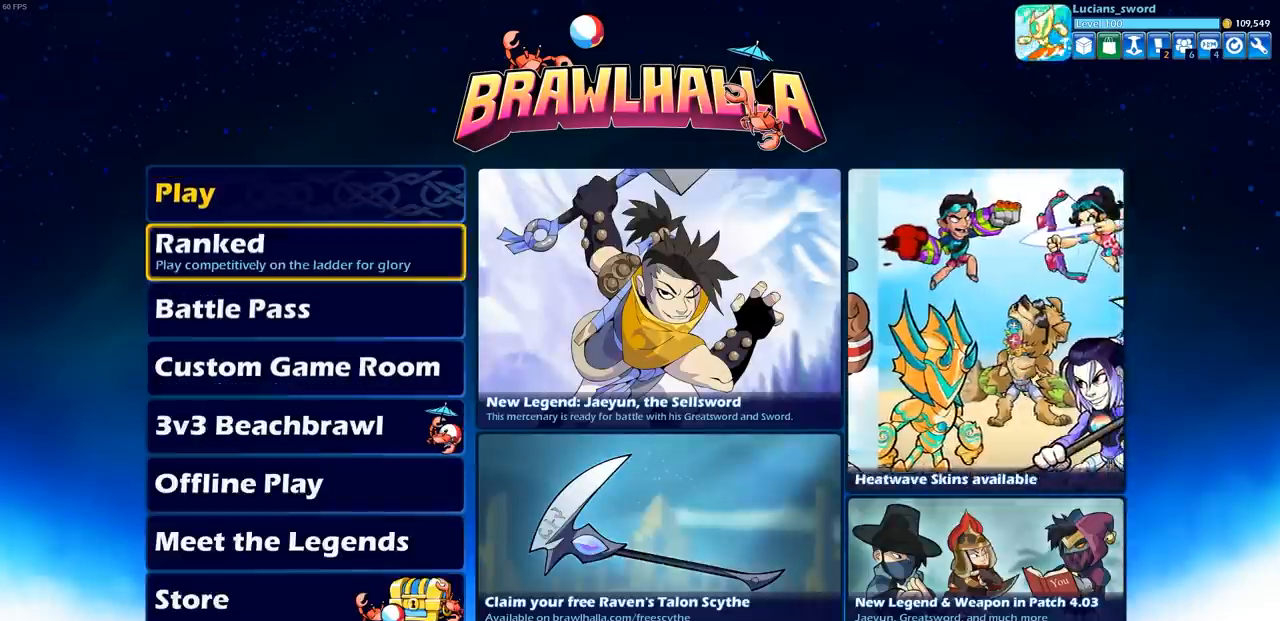
{"buttons": [], "left_stick": "center", "right_stick": "center", "events": [[67, "left_stick", "down"], [217, "left_stick", "center"], [267, "CROSS", "down"], [383, "CROSS", "up"]]}
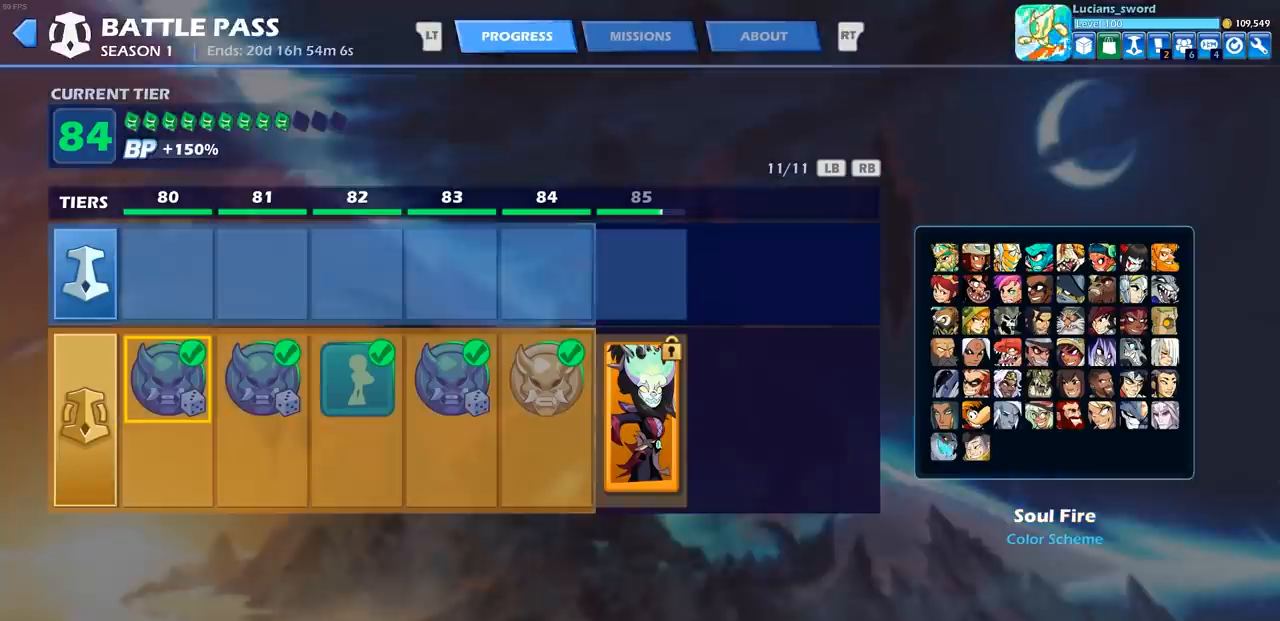
{"buttons": [], "left_stick": "center", "right_stick": "center", "events": []}
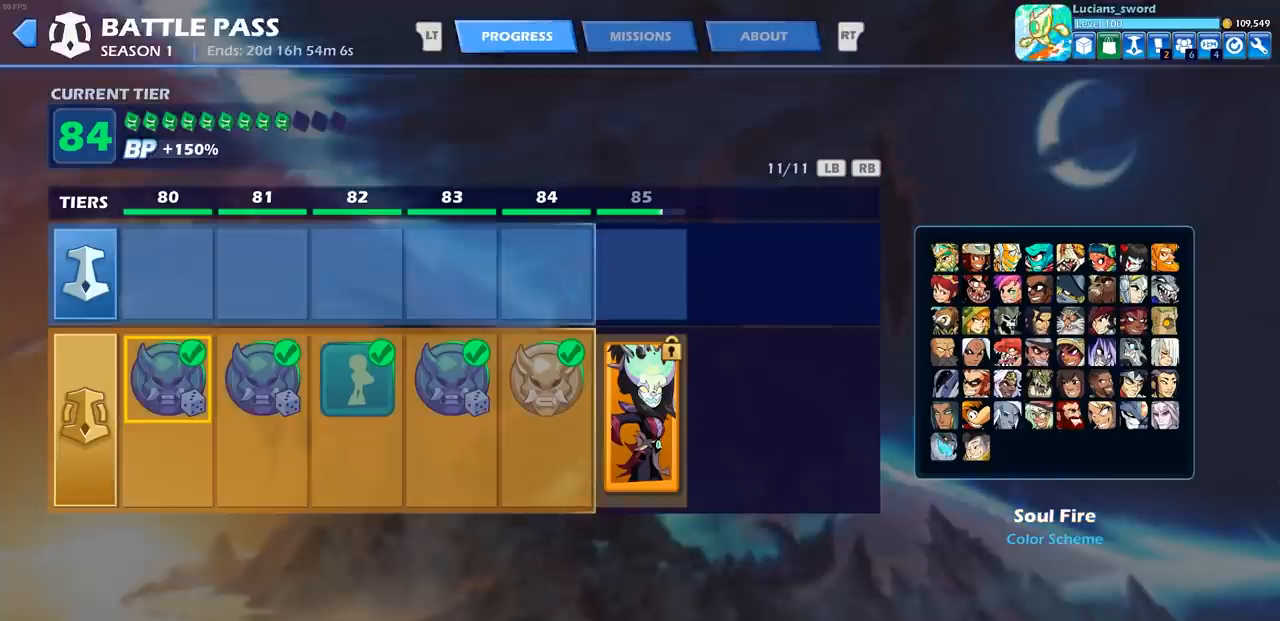
{"buttons": [], "left_stick": "center", "right_stick": "center", "events": []}
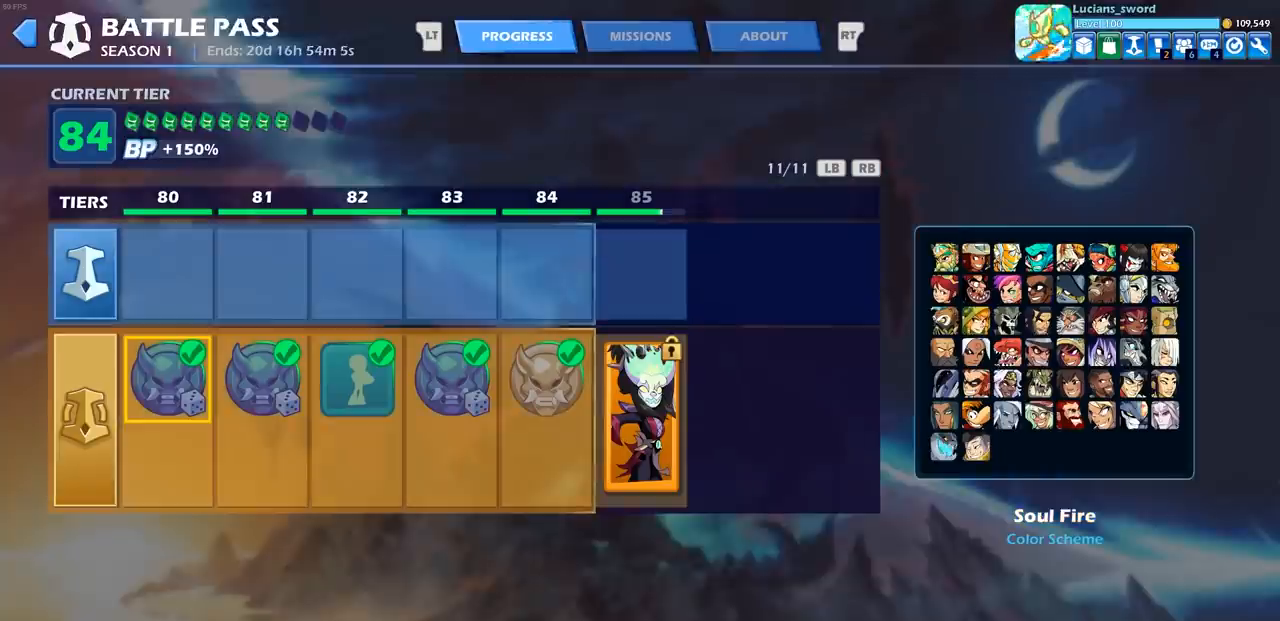
{"buttons": [], "left_stick": "center", "right_stick": "center", "events": []}
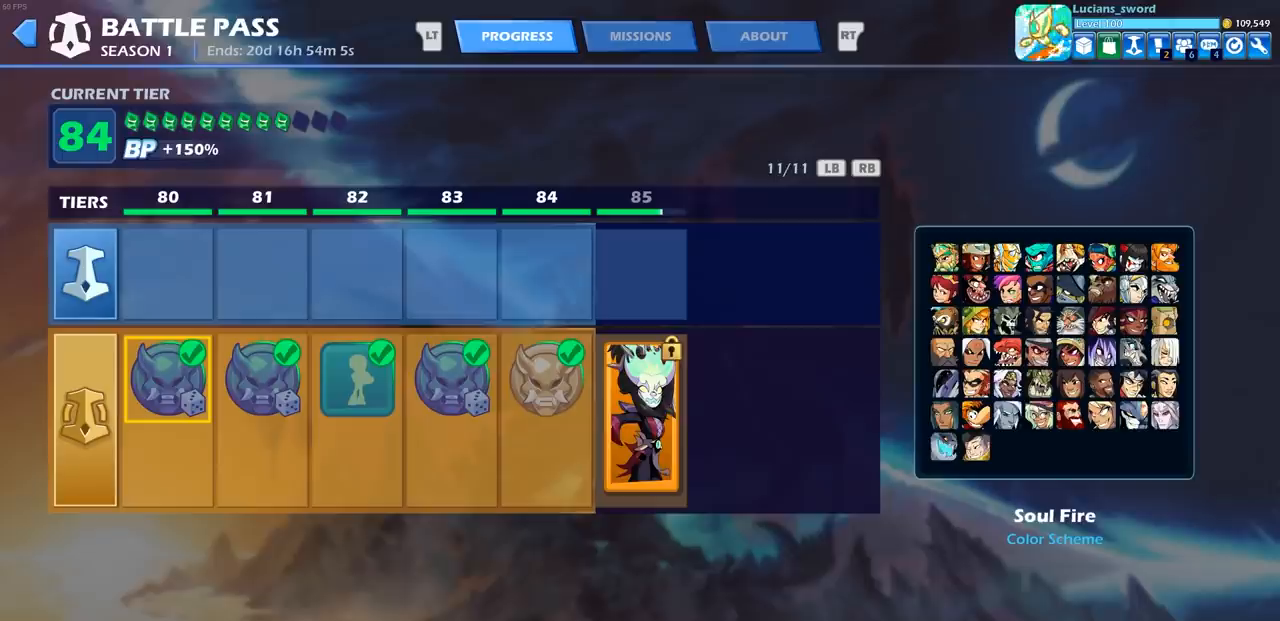
{"buttons": [], "left_stick": "center", "right_stick": "center", "events": []}
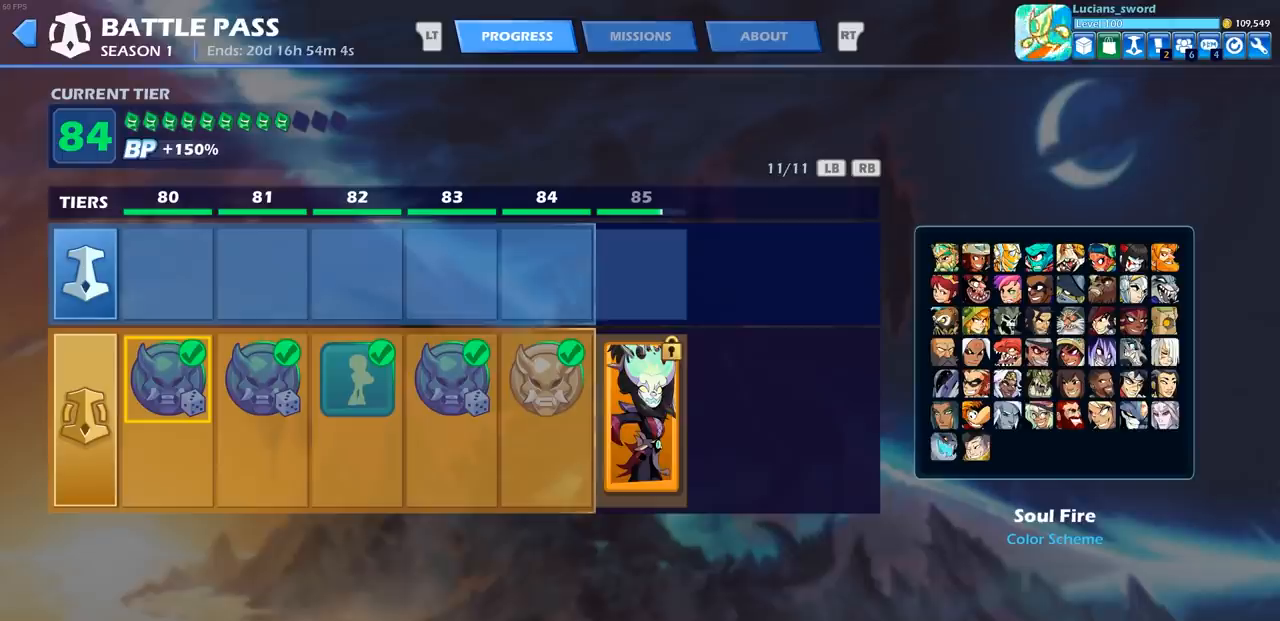
{"buttons": [], "left_stick": "center", "right_stick": "center", "events": [[333, "R2", "down"], [467, "R2", "up"]]}
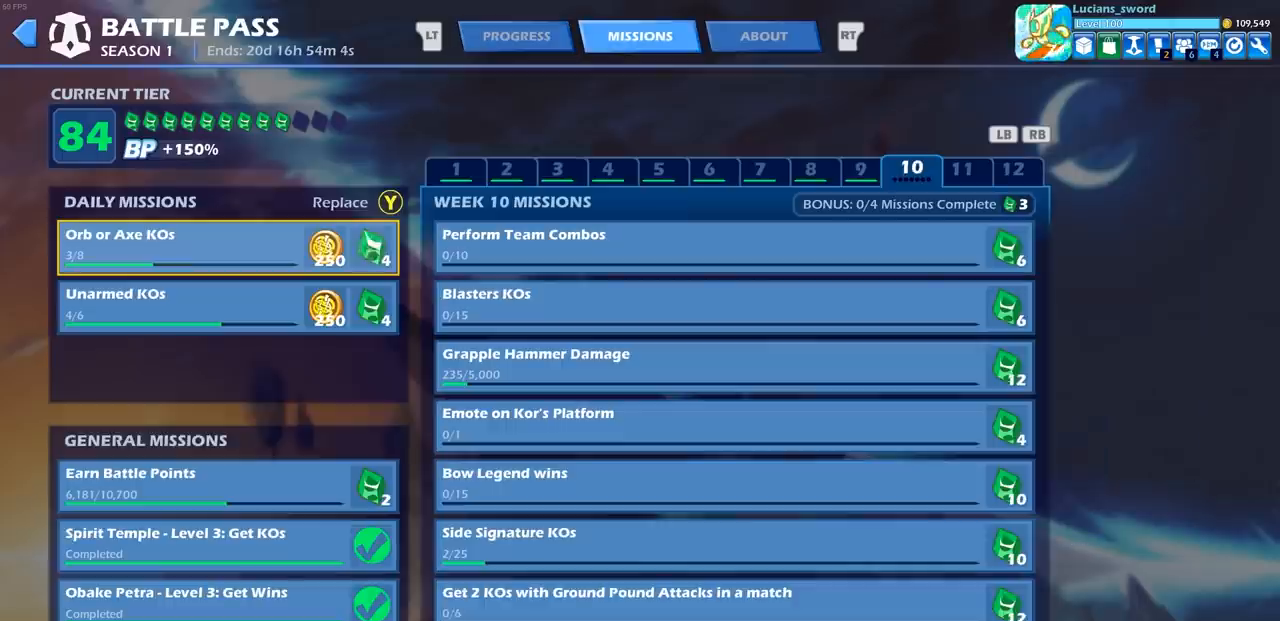
{"buttons": [], "left_stick": "center", "right_stick": "center", "events": []}
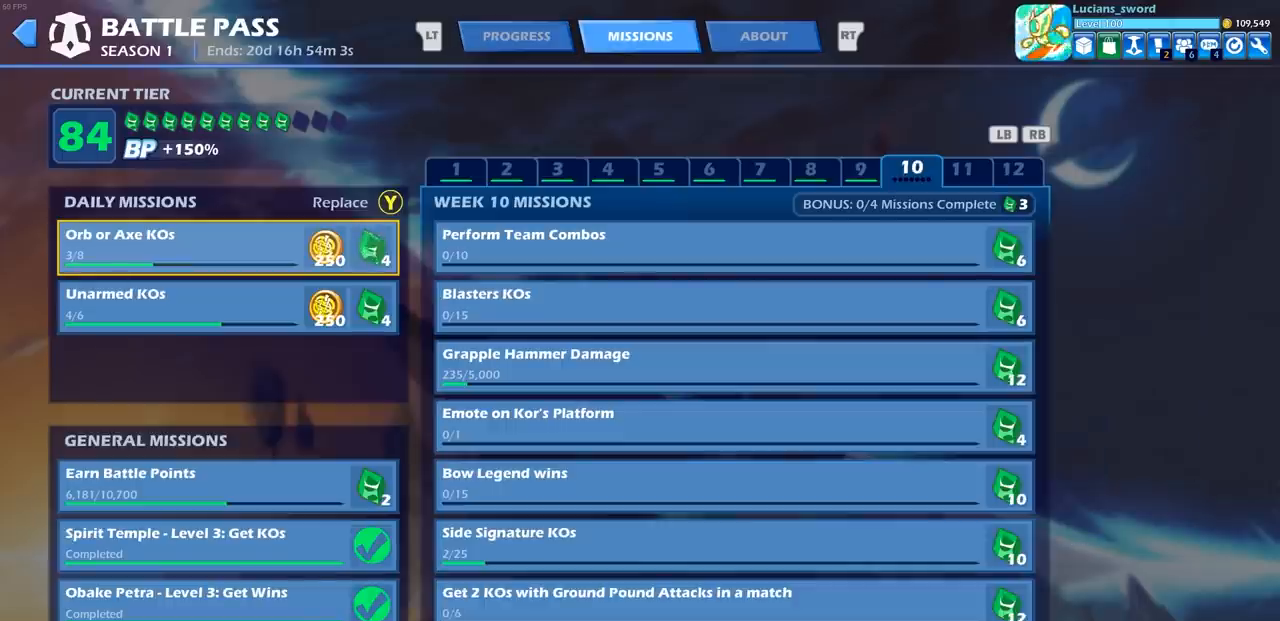
{"buttons": [], "left_stick": "center", "right_stick": "center", "events": []}
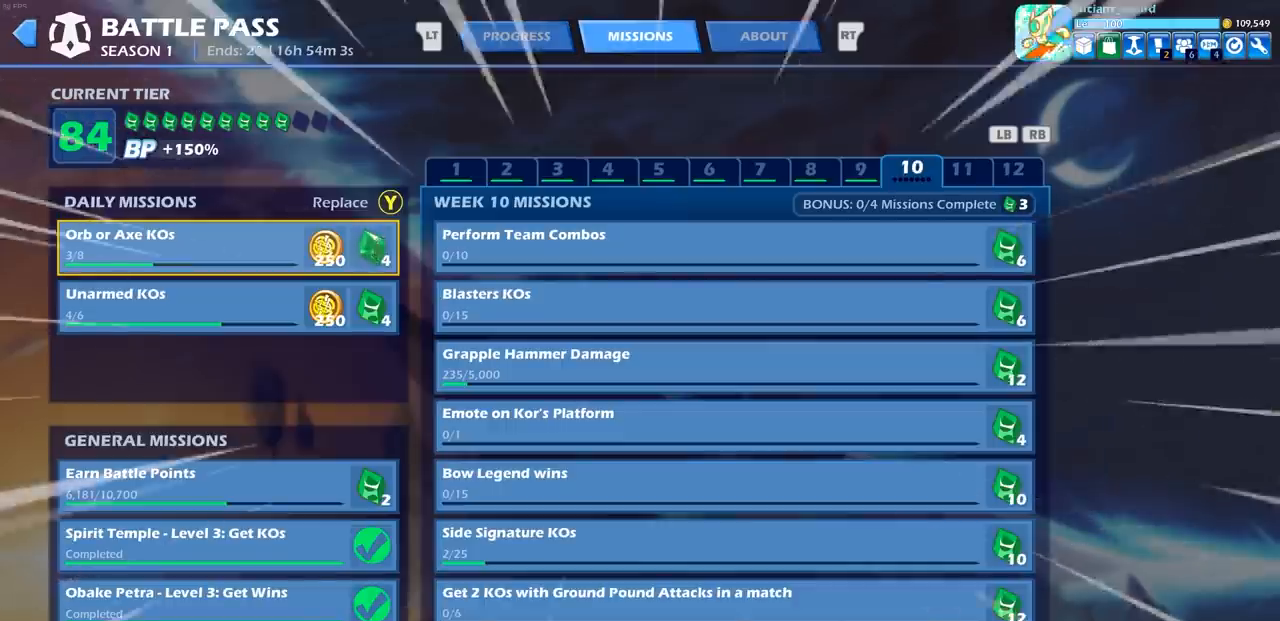
{"buttons": [], "left_stick": "center", "right_stick": "center", "events": []}
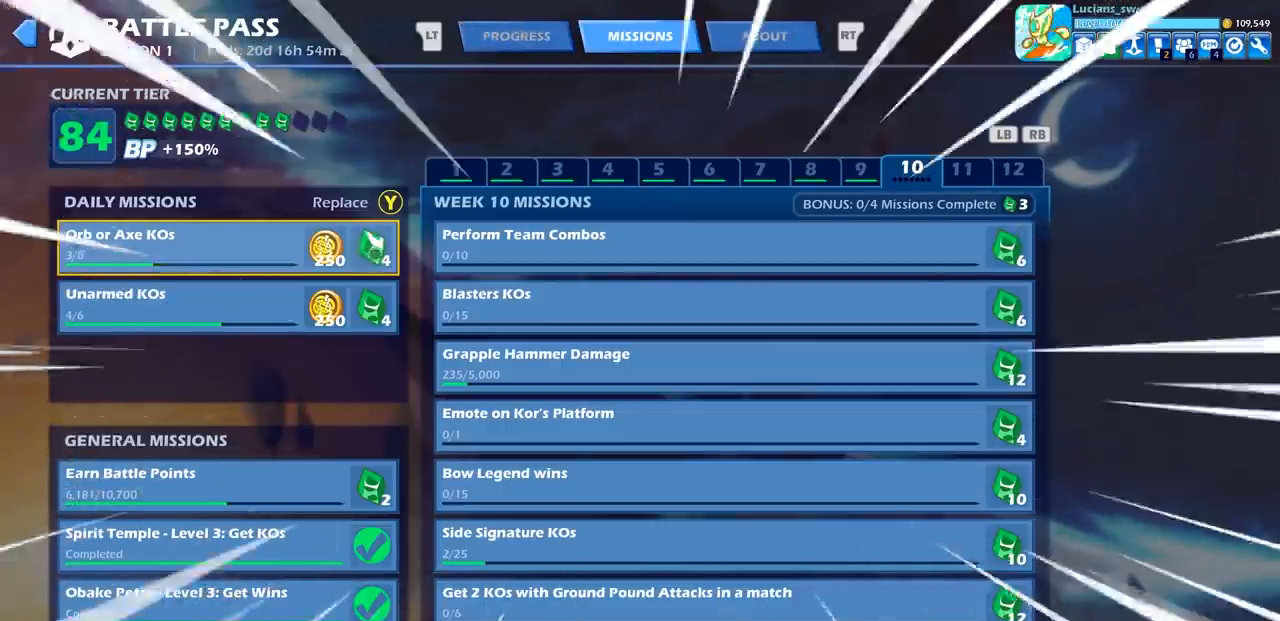
{"buttons": [], "left_stick": "center", "right_stick": "center"}
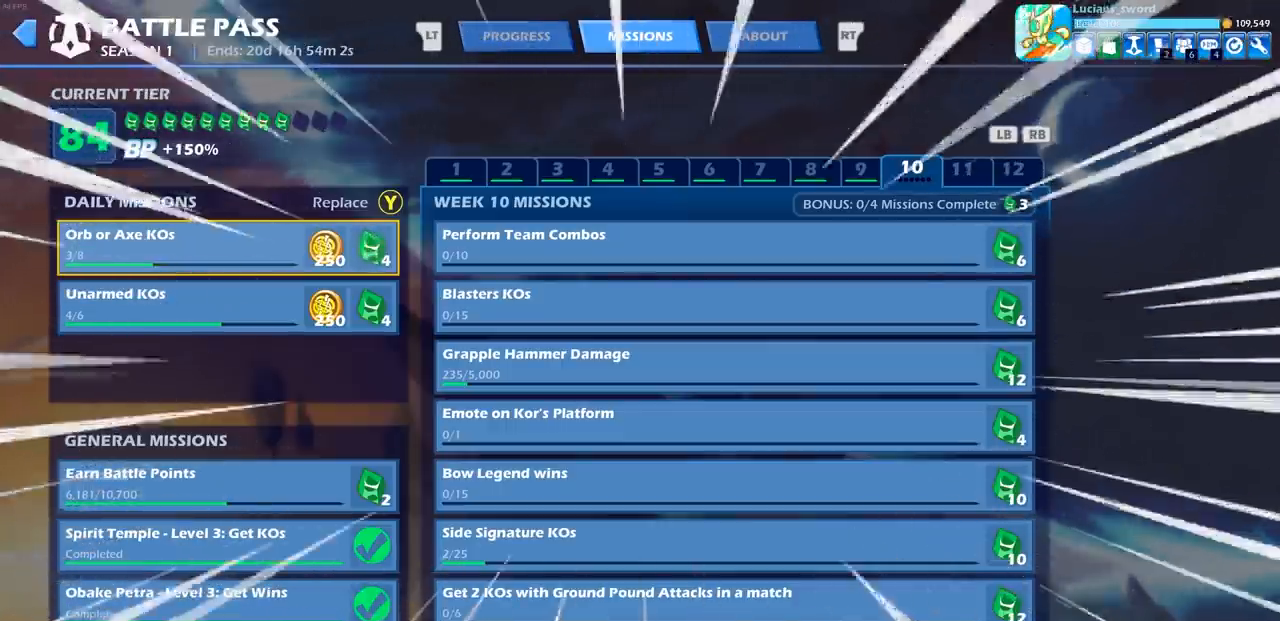
{"buttons": [], "left_stick": "center", "right_stick": "center", "events": []}